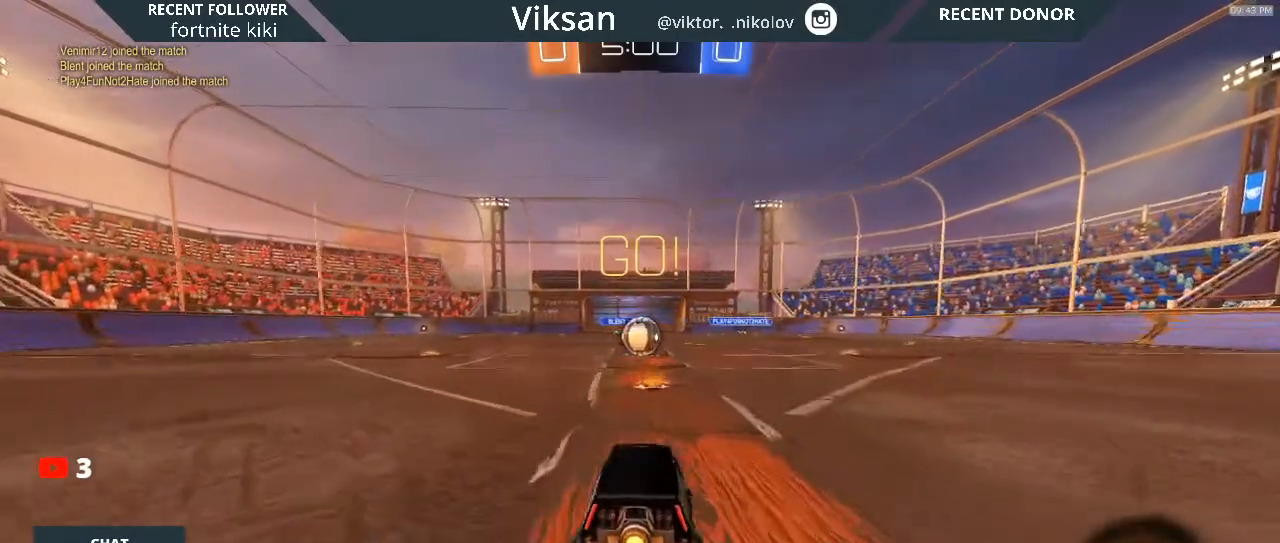
Gameplay with a controller (PlayStation layout); each line is a JSON object with the inputs held at the frame after it. "events" lists button and stick changes between this image and that frame as [ms after this image, input, new state], when the widget could be followed in between.
{"buttons": ["R1", "R2"], "left_stick": "center", "right_stick": "center", "events": [[317, "left_stick", "left"], [383, "left_stick", "center"]]}
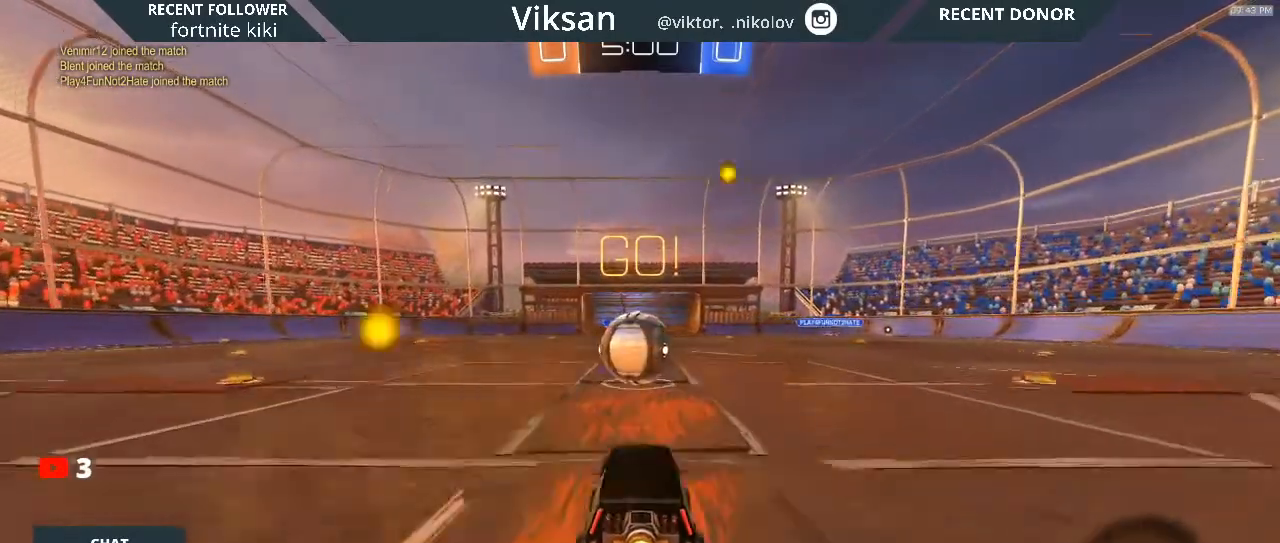
{"buttons": ["R2"], "left_stick": "center", "right_stick": "center", "events": [[450, "R1", "up"]]}
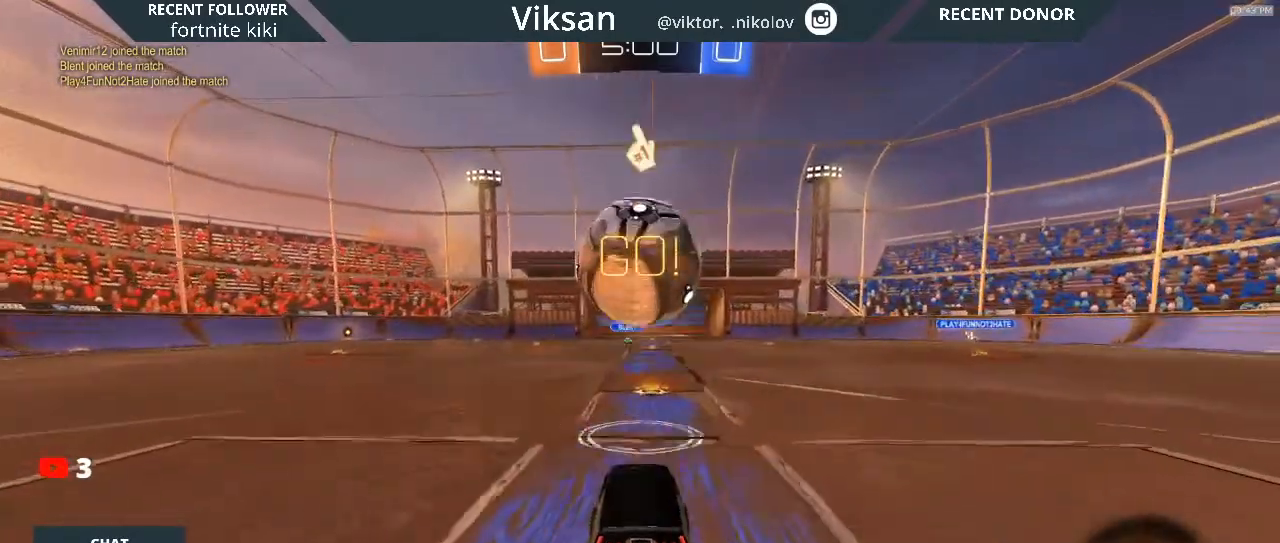
{"buttons": [], "left_stick": "center", "right_stick": "center", "events": [[350, "R2", "up"]]}
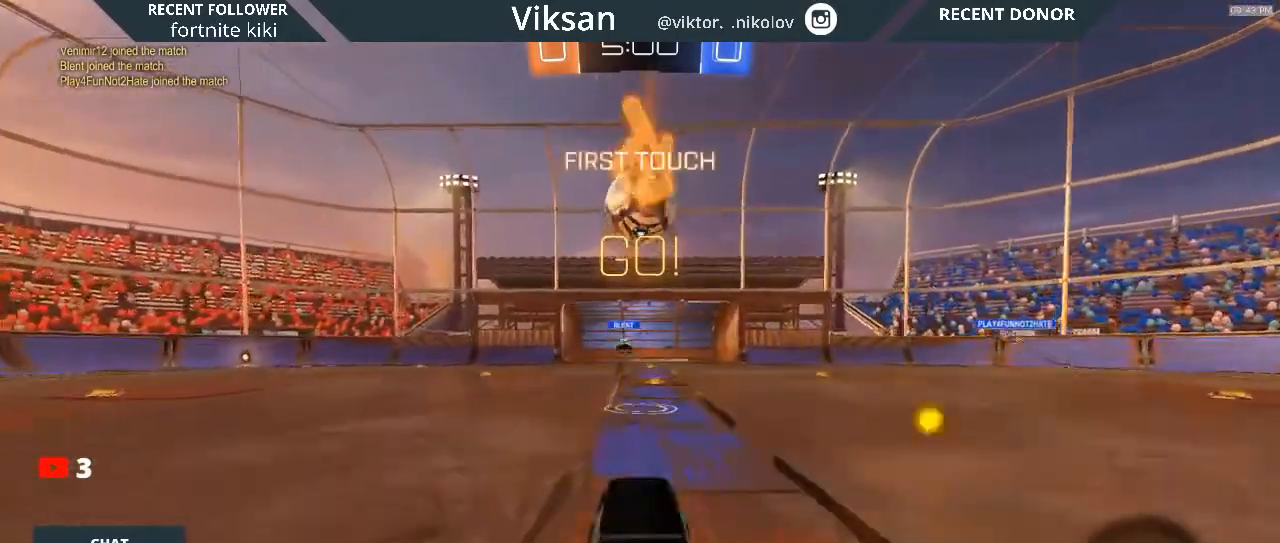
{"buttons": [], "left_stick": "center", "right_stick": "center", "events": []}
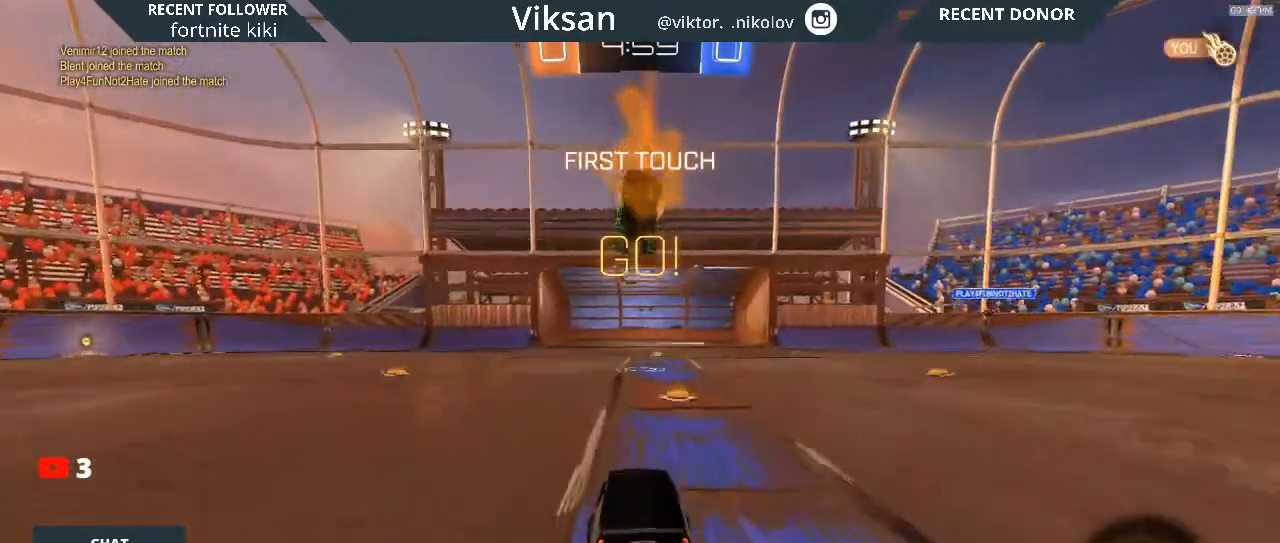
{"buttons": [], "left_stick": "left", "right_stick": "center", "events": [[167, "L2", "down"], [217, "left_stick", "right"], [333, "left_stick", "center"], [433, "L2", "up"], [433, "left_stick", "left"]]}
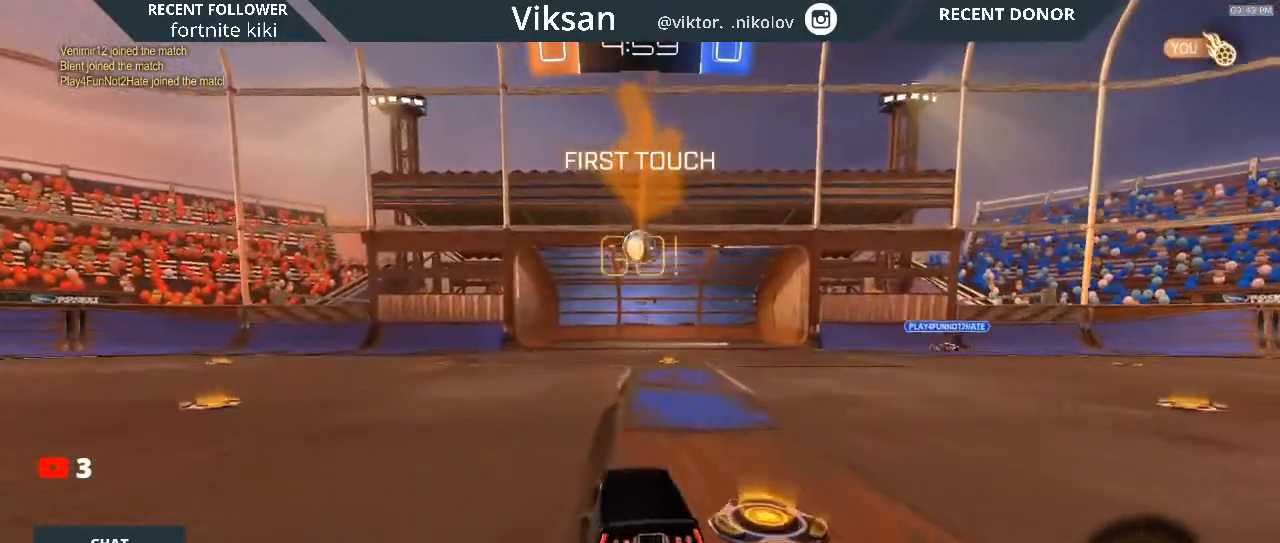
{"buttons": [], "left_stick": "center", "right_stick": "center", "events": [[83, "left_stick", "center"]]}
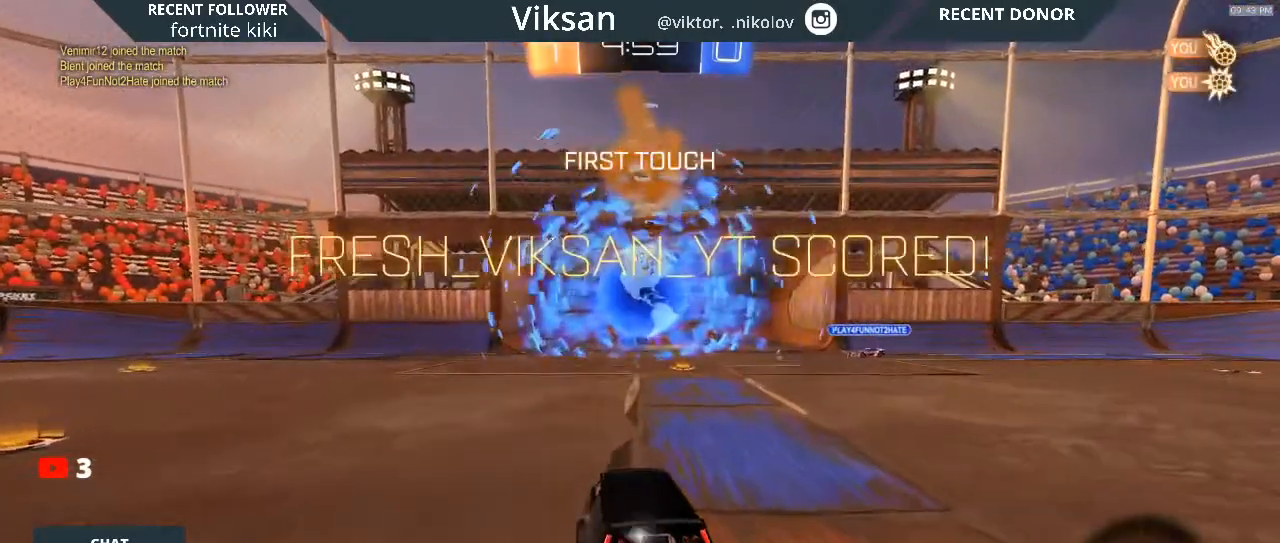
{"buttons": ["L2"], "left_stick": "center", "right_stick": "center", "events": [[167, "L2", "down"]]}
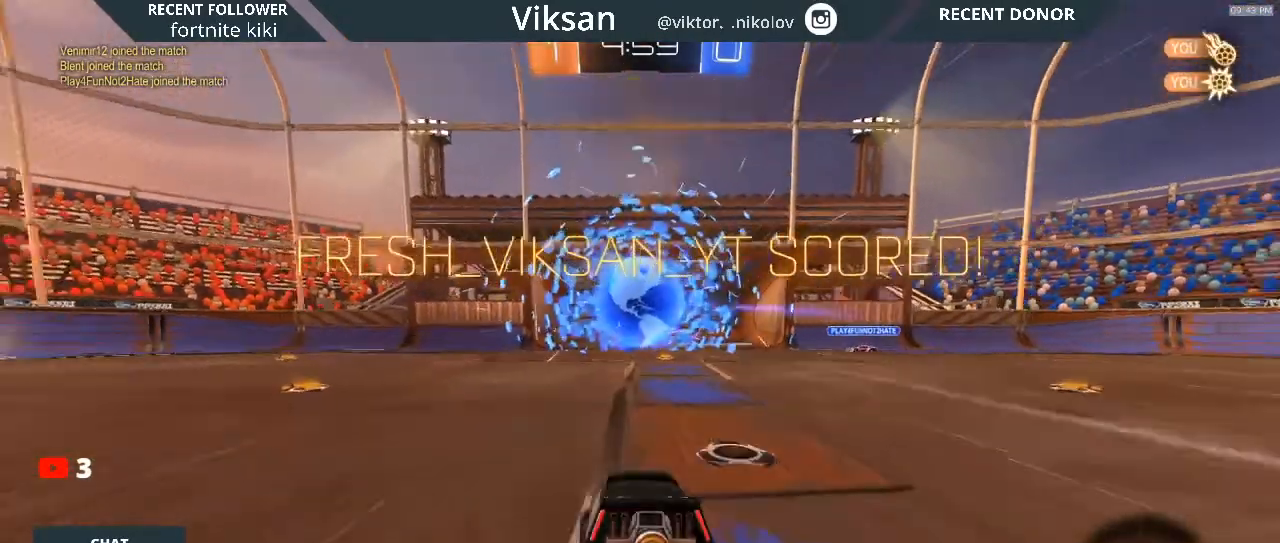
{"buttons": ["CROSS", "L2"], "left_stick": "down", "right_stick": "center", "events": [[400, "left_stick", "down"], [433, "CROSS", "down"]]}
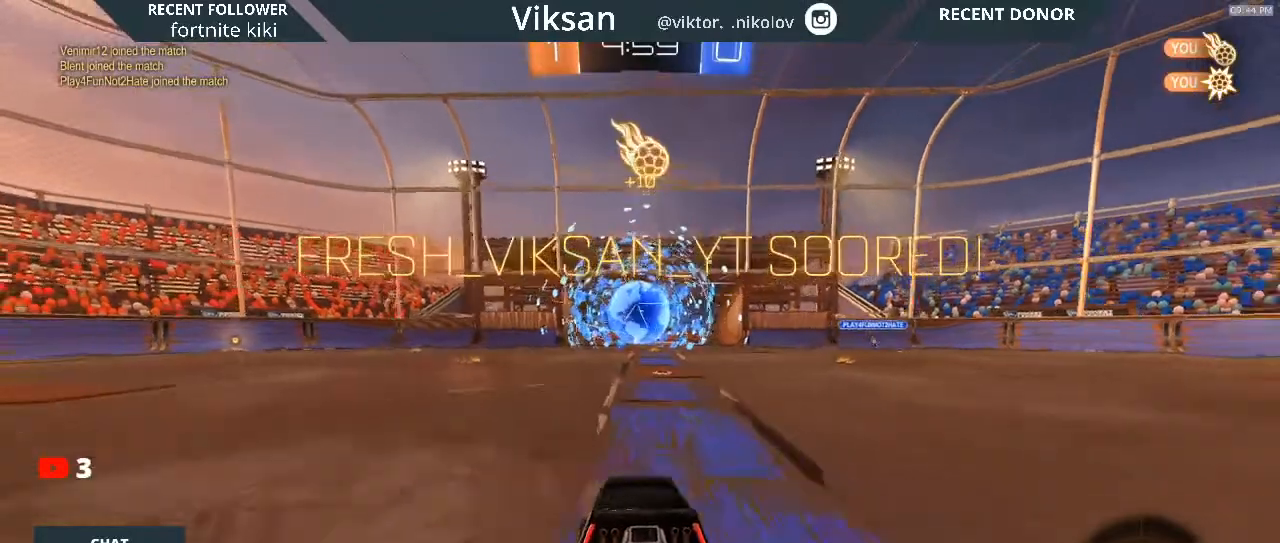
{"buttons": ["L2"], "left_stick": "center", "right_stick": "center", "events": [[33, "CROSS", "up"], [100, "CROSS", "down"], [350, "CROSS", "up"], [367, "left_stick", "center"]]}
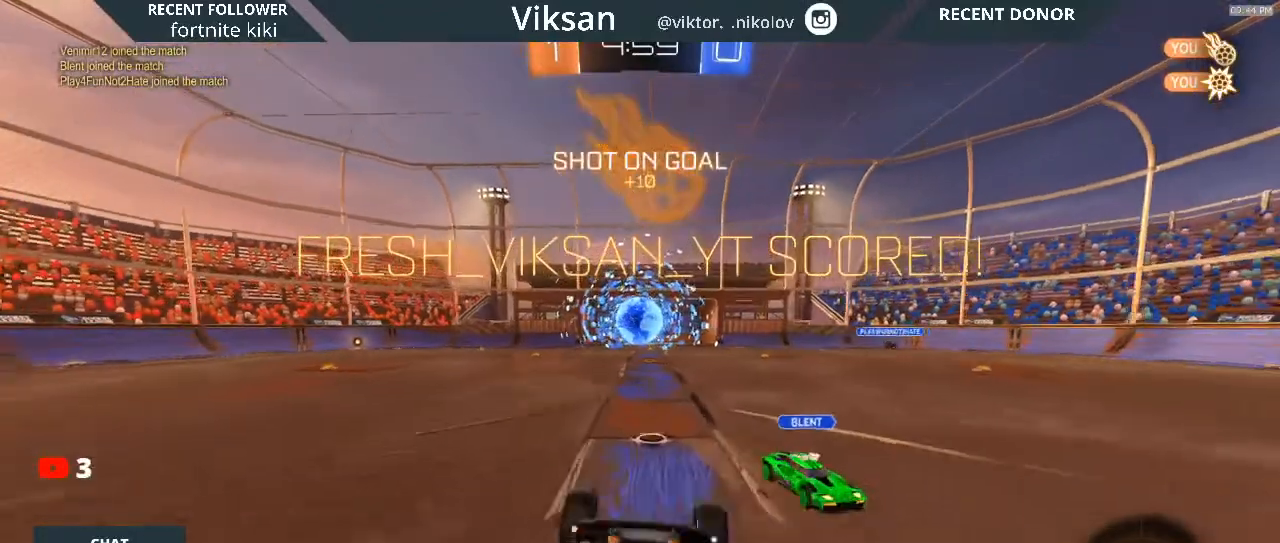
{"buttons": ["SQUARE", "L2"], "left_stick": "up-left", "right_stick": "center", "events": [[100, "left_stick", "up"], [133, "SQUARE", "down"], [467, "left_stick", "up-left"]]}
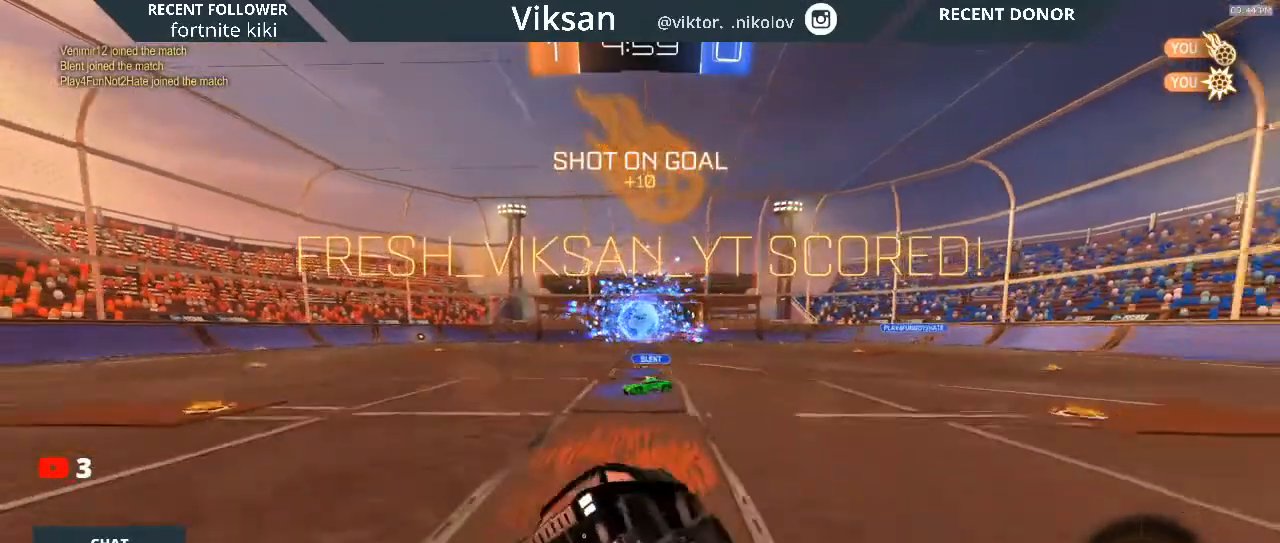
{"buttons": ["TRIANGLE", "R1", "R2"], "left_stick": "center", "right_stick": "center", "events": [[17, "R2", "down"], [83, "L2", "up"], [167, "SQUARE", "up"], [233, "left_stick", "center"], [283, "R1", "down"], [367, "TRIANGLE", "down"]]}
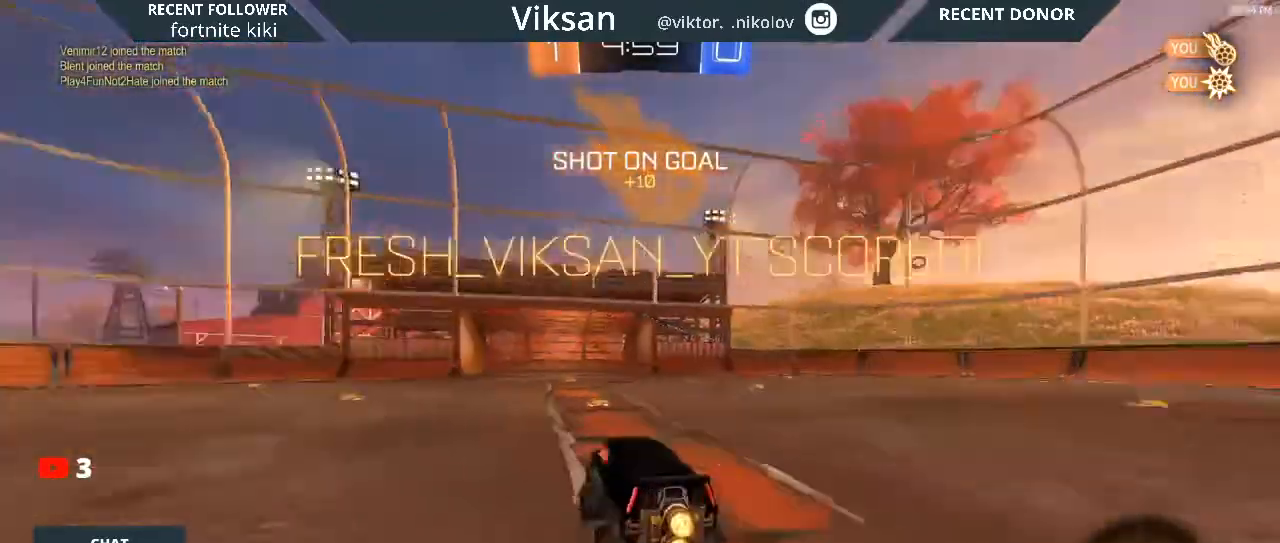
{"buttons": ["CROSS", "L1", "R1", "R2"], "left_stick": "left", "right_stick": "center", "events": [[33, "TRIANGLE", "up"], [33, "left_stick", "right"], [83, "CROSS", "down"], [167, "CROSS", "up"], [167, "L1", "down"], [167, "left_stick", "up-left"], [333, "CROSS", "down"], [383, "left_stick", "left"]]}
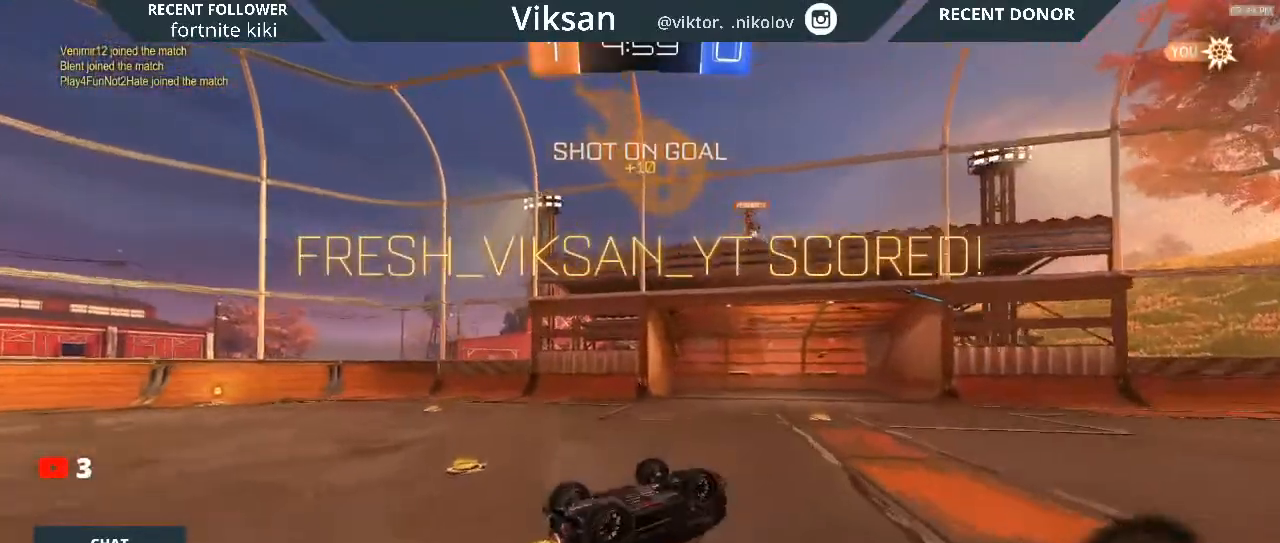
{"buttons": [], "left_stick": "center", "right_stick": "center", "events": [[150, "CROSS", "up"], [267, "L1", "up"], [267, "R1", "up"], [483, "R2", "up"], [483, "left_stick", "center"]]}
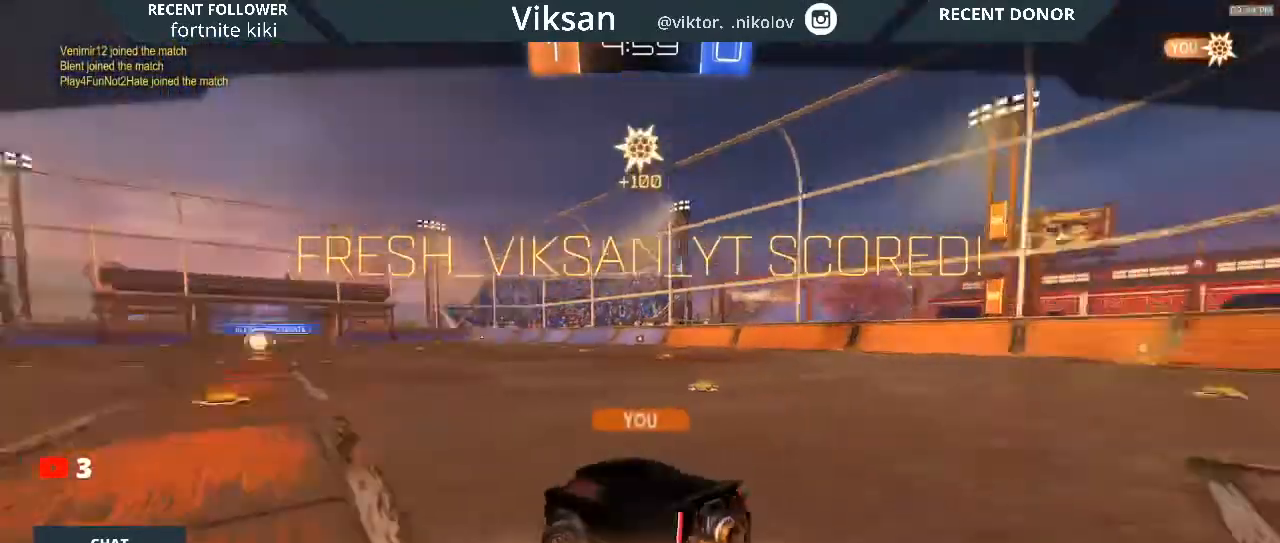
{"buttons": [], "left_stick": "center", "right_stick": "center", "events": [[283, "CROSS", "down"], [383, "CROSS", "up"]]}
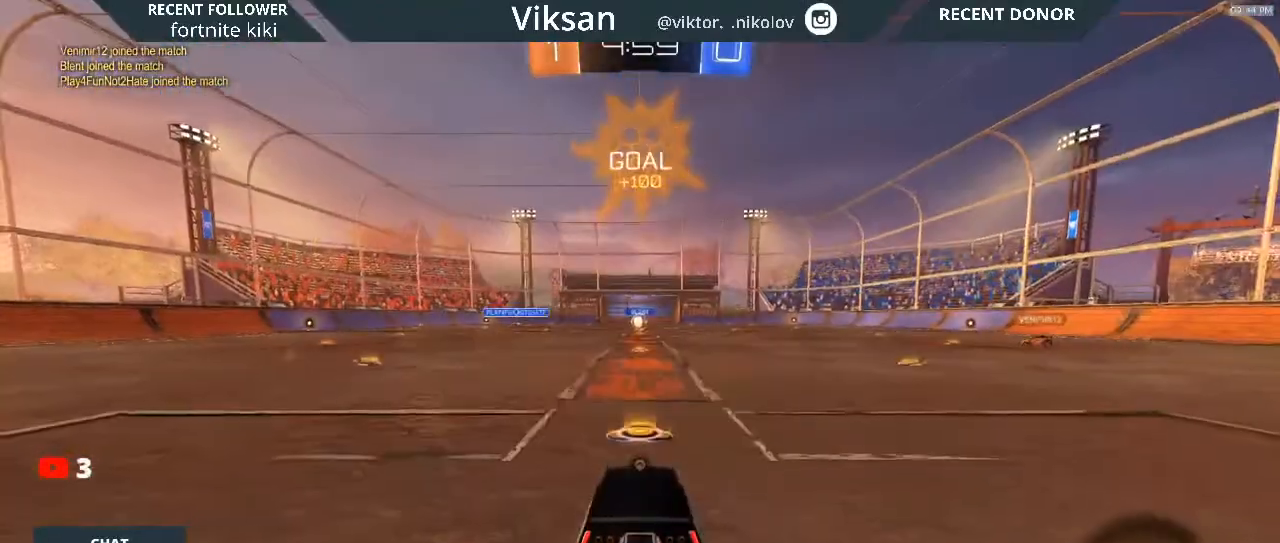
{"buttons": [], "left_stick": "center", "right_stick": "center", "events": []}
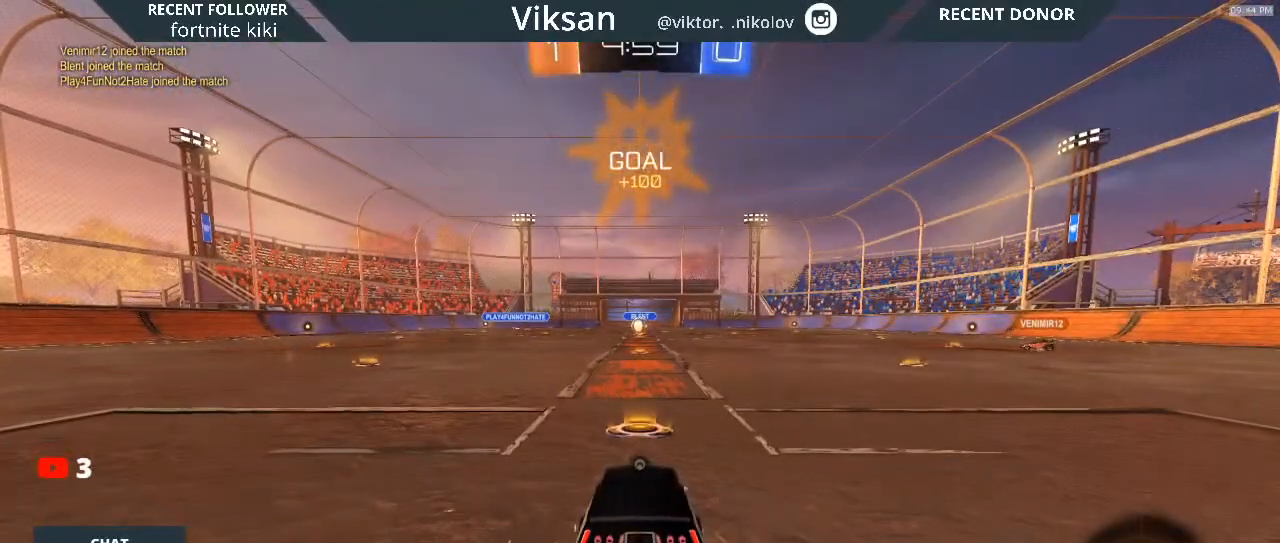
{"buttons": [], "left_stick": "center", "right_stick": "center", "events": []}
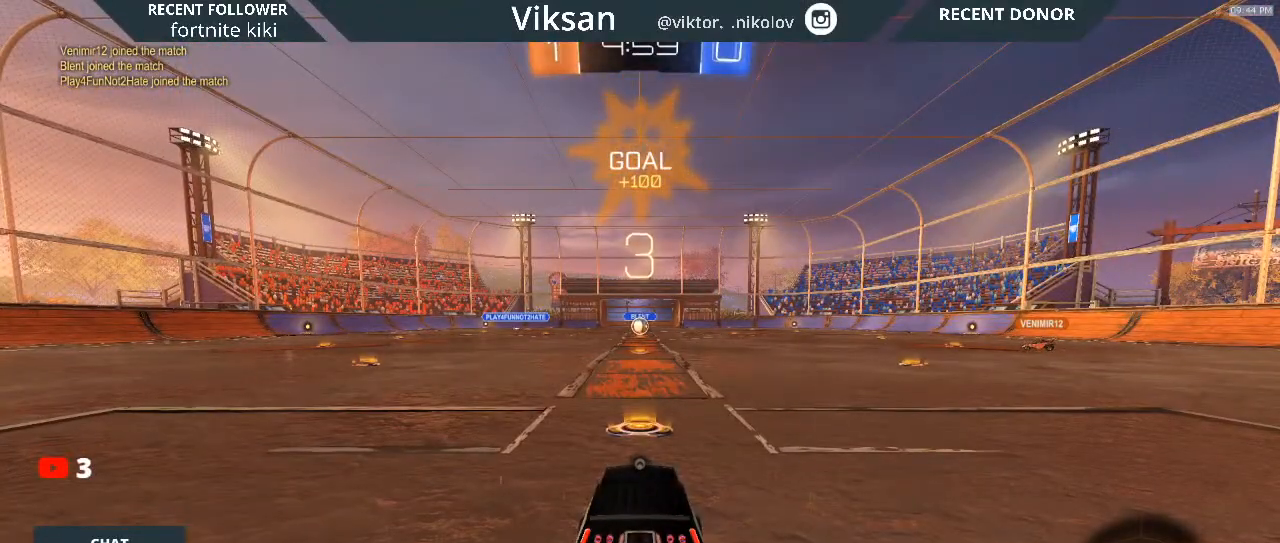
{"buttons": [], "left_stick": "center", "right_stick": "center", "events": []}
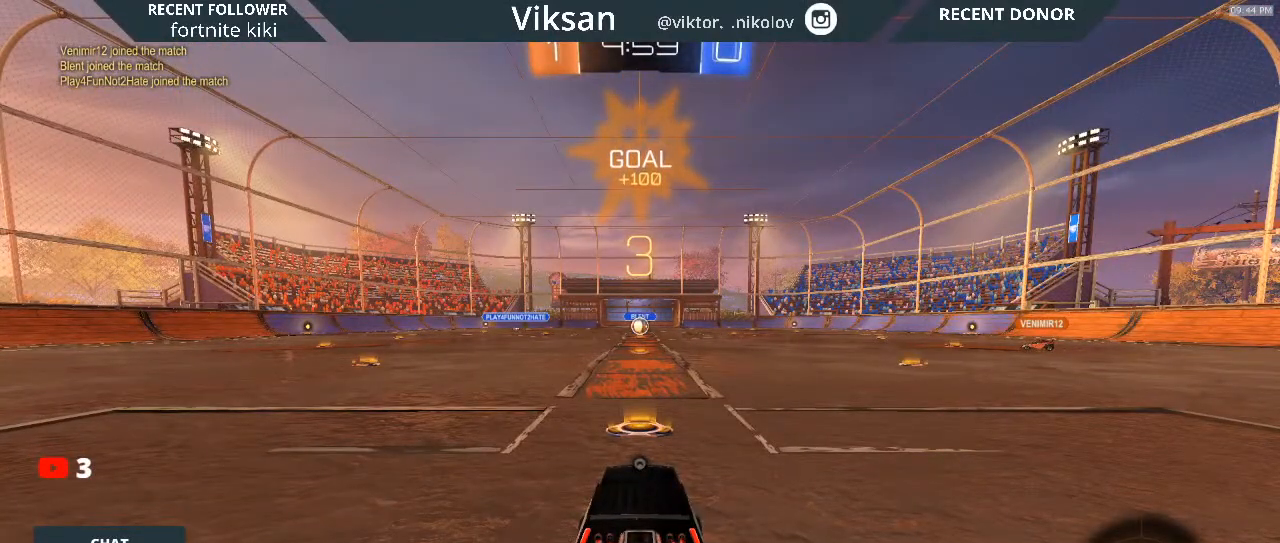
{"buttons": [], "left_stick": "center", "right_stick": "center", "events": []}
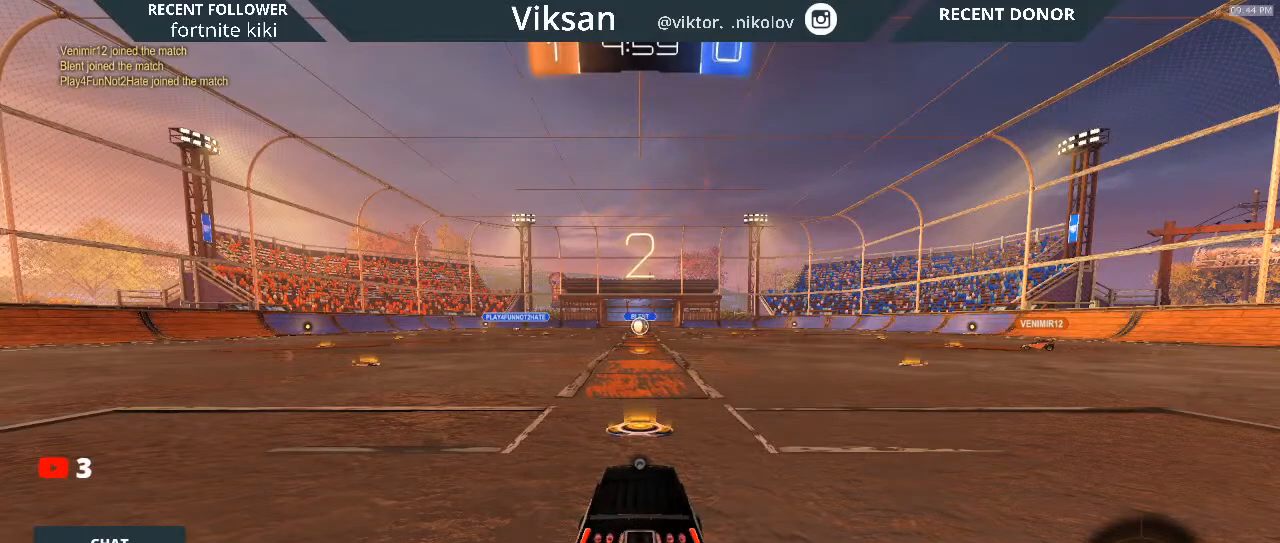
{"buttons": ["R1"], "left_stick": "center", "right_stick": "center", "events": [[467, "R1", "down"]]}
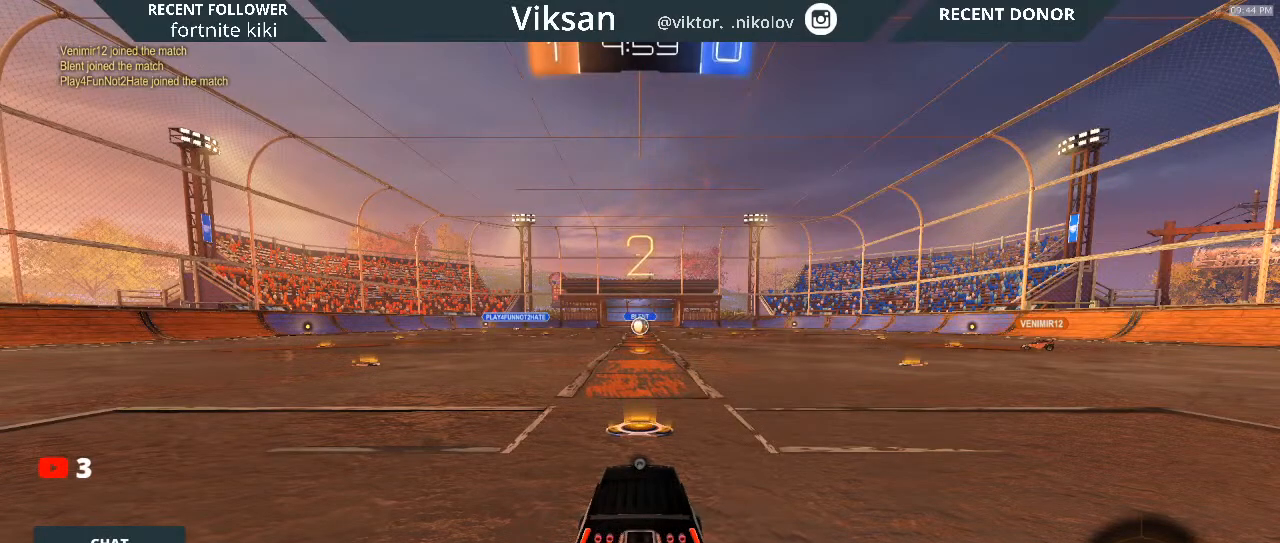
{"buttons": ["R1"], "left_stick": "right", "right_stick": "center", "events": [[317, "left_stick", "right"]]}
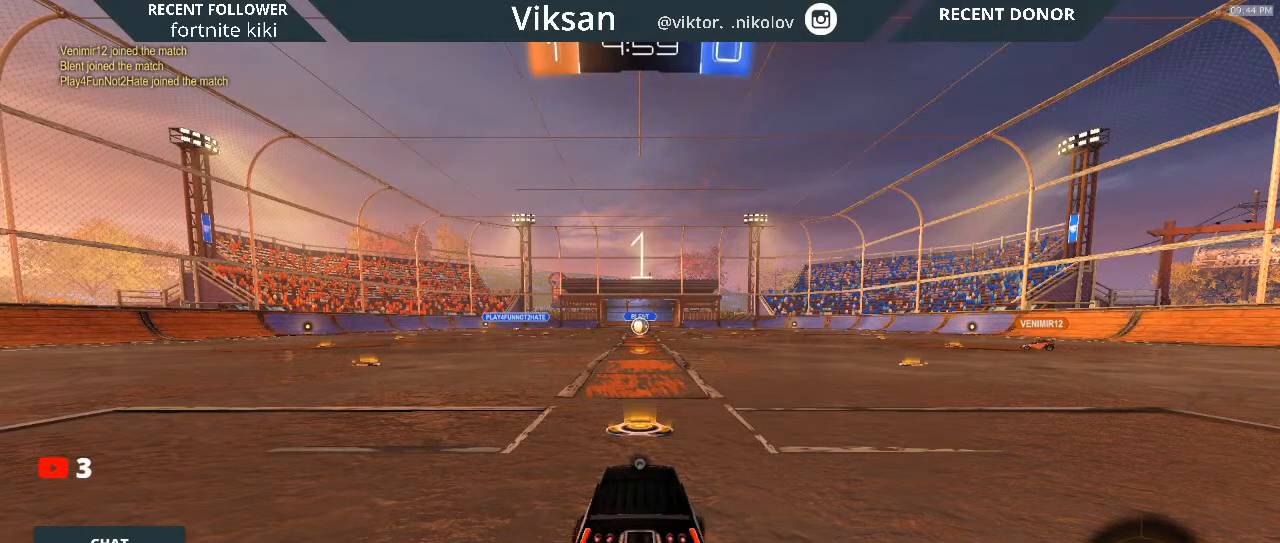
{"buttons": [], "left_stick": "right", "right_stick": "center", "events": [[67, "left_stick", "down-right"], [300, "left_stick", "right"], [483, "R1", "up"]]}
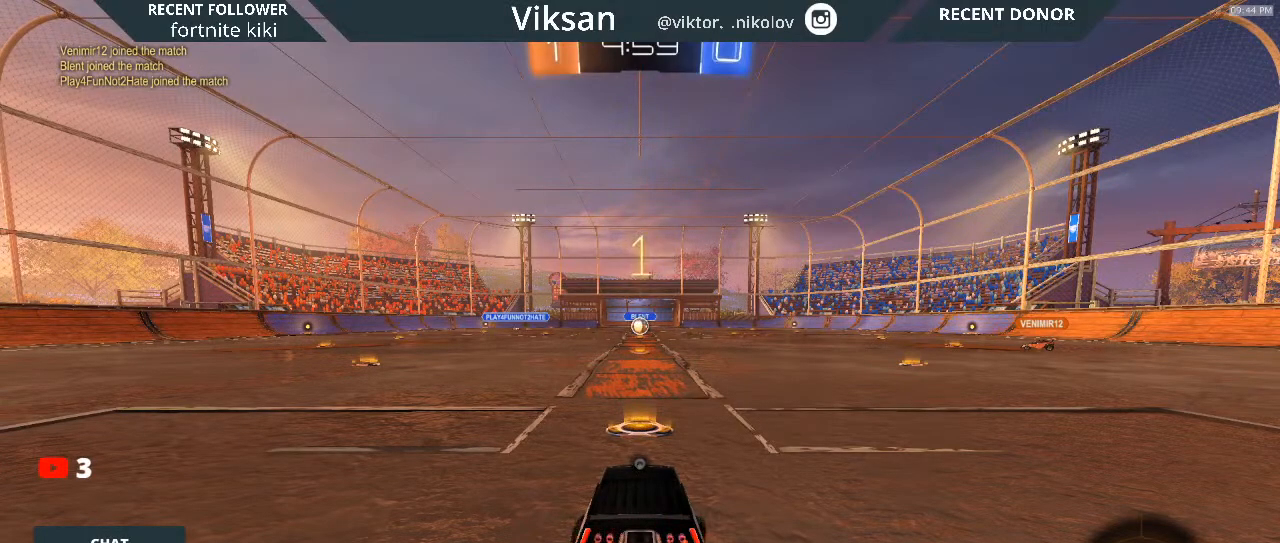
{"buttons": ["R1", "R2"], "left_stick": "up-right", "right_stick": "center", "events": [[117, "R2", "down"], [250, "left_stick", "up-right"], [350, "R1", "down"]]}
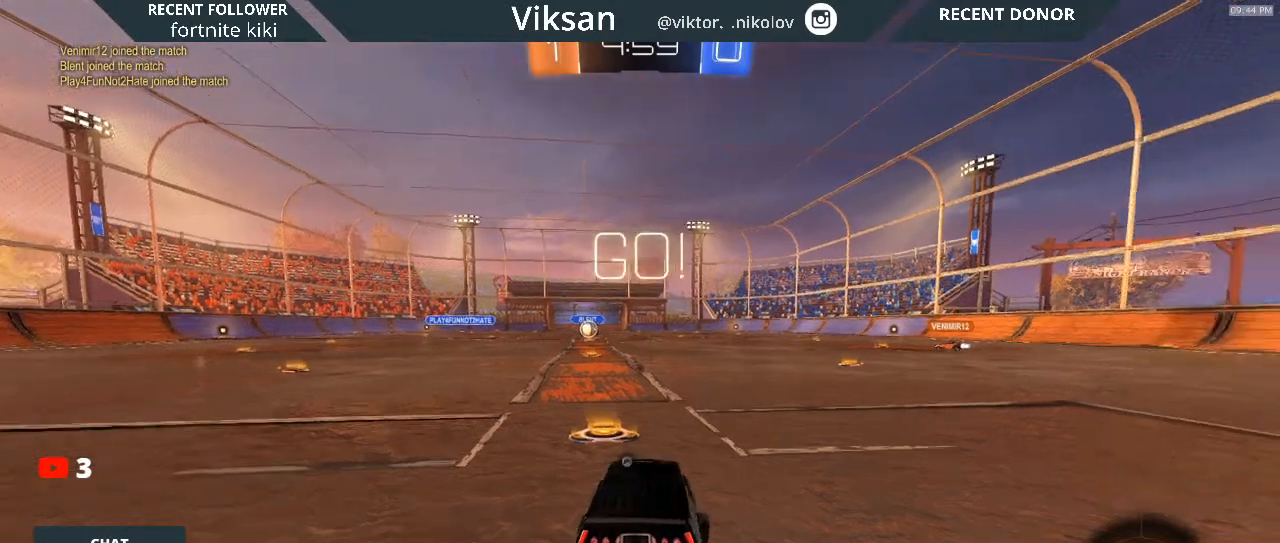
{"buttons": ["R1", "R2"], "left_stick": "right", "right_stick": "center", "events": [[200, "left_stick", "center"], [467, "left_stick", "right"]]}
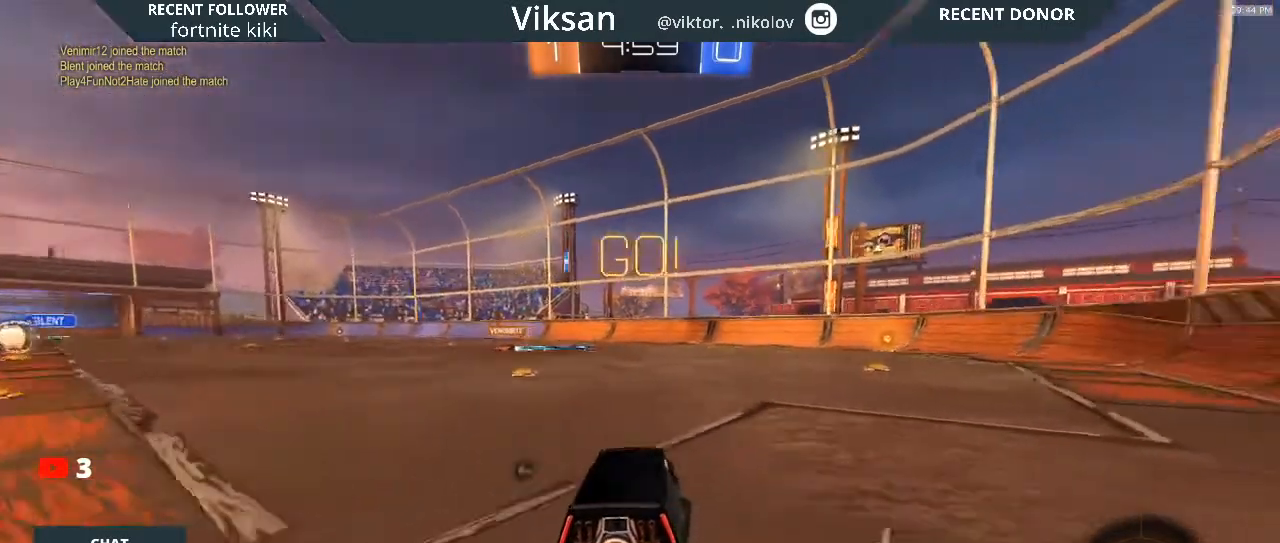
{"buttons": ["L1", "R1", "R2"], "left_stick": "up-right", "right_stick": "center", "events": [[283, "CROSS", "down"], [333, "L1", "down"], [333, "left_stick", "up-right"], [400, "CROSS", "up"]]}
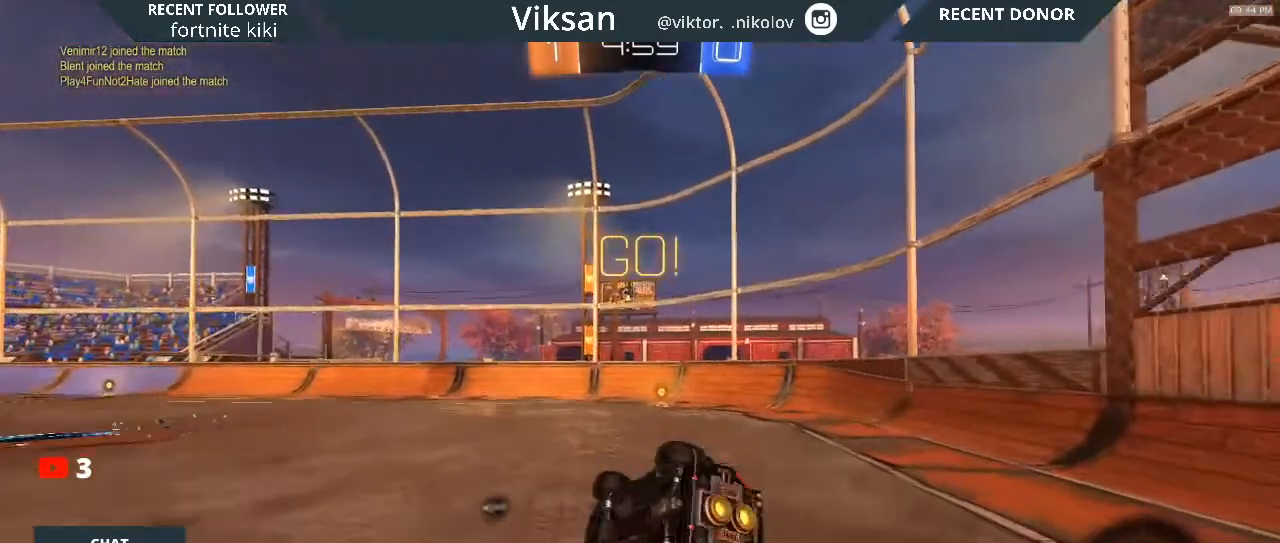
{"buttons": ["TRIANGLE", "R1", "R2"], "left_stick": "down-left", "right_stick": "center", "events": [[100, "left_stick", "down-right"], [183, "L1", "up"], [233, "TRIANGLE", "down"], [400, "left_stick", "down-left"]]}
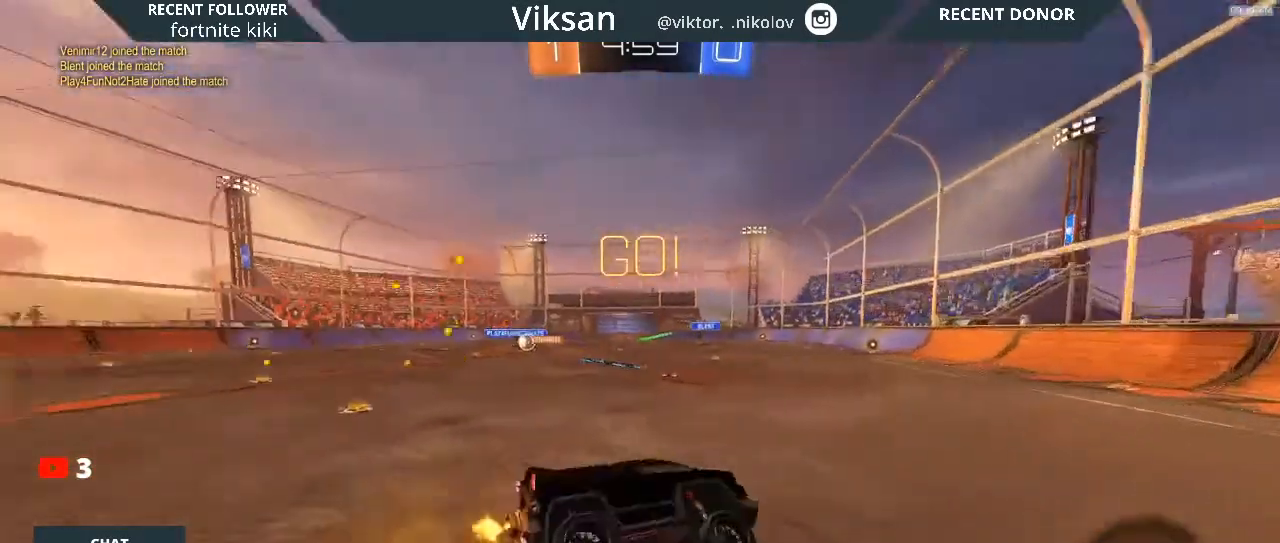
{"buttons": ["R2"], "left_stick": "down-right", "right_stick": "center", "events": [[50, "TRIANGLE", "up"], [67, "left_stick", "center"], [183, "left_stick", "right"], [317, "left_stick", "center"], [383, "left_stick", "down-right"], [450, "R1", "up"]]}
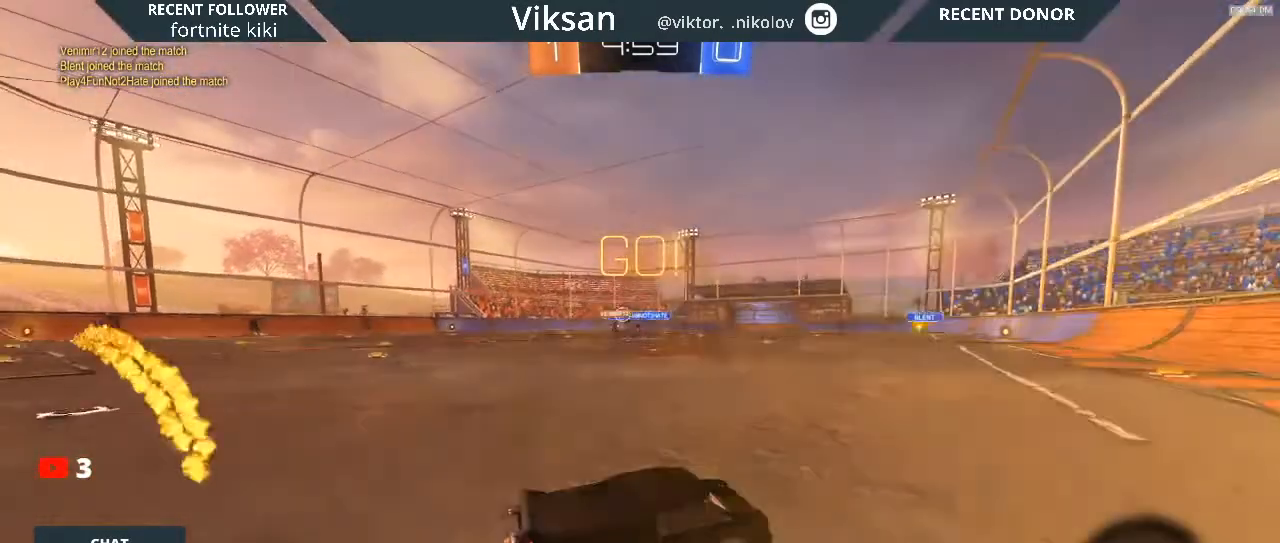
{"buttons": ["R2"], "left_stick": "down-right", "right_stick": "center", "events": [[83, "SQUARE", "down"], [350, "SQUARE", "up"]]}
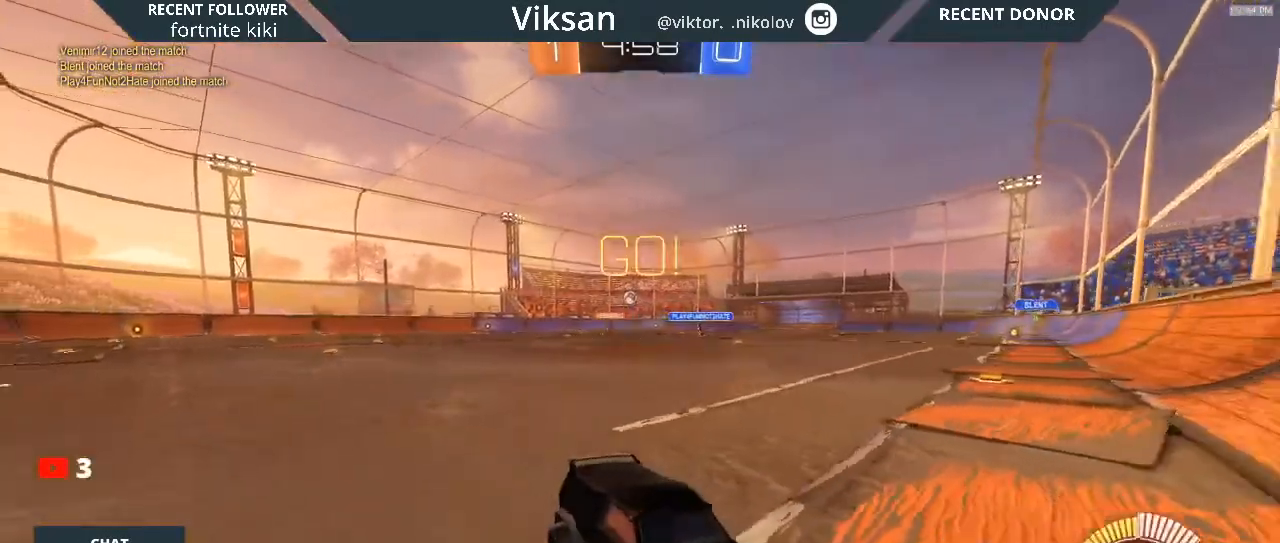
{"buttons": ["R2"], "left_stick": "down-right", "right_stick": "center", "events": [[233, "SQUARE", "down"], [317, "SQUARE", "up"]]}
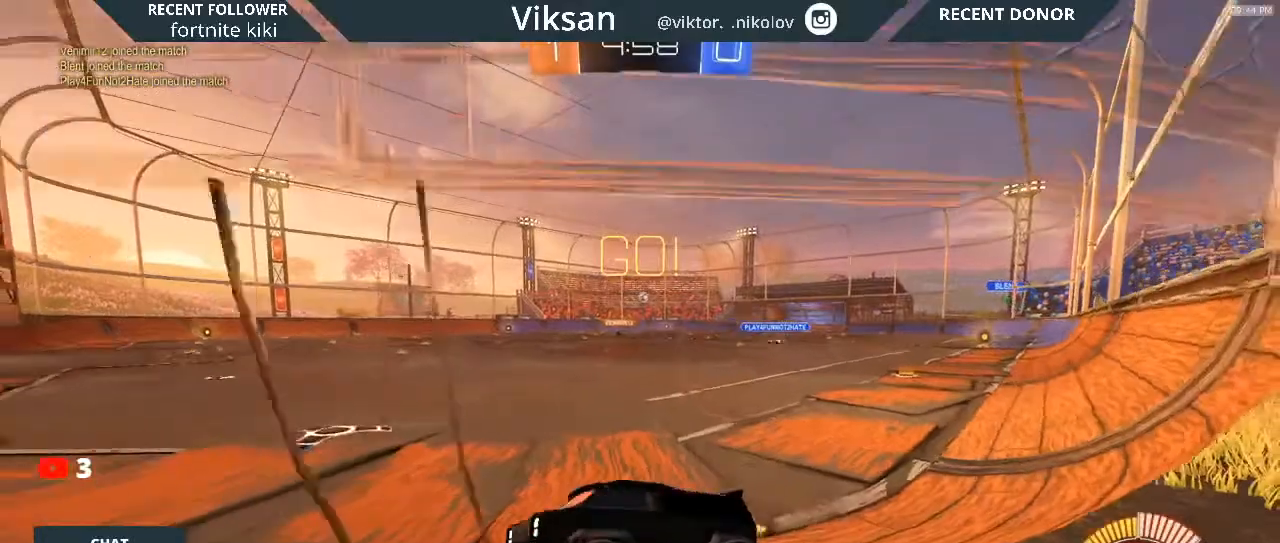
{"buttons": ["R2"], "left_stick": "down-right", "right_stick": "center", "events": []}